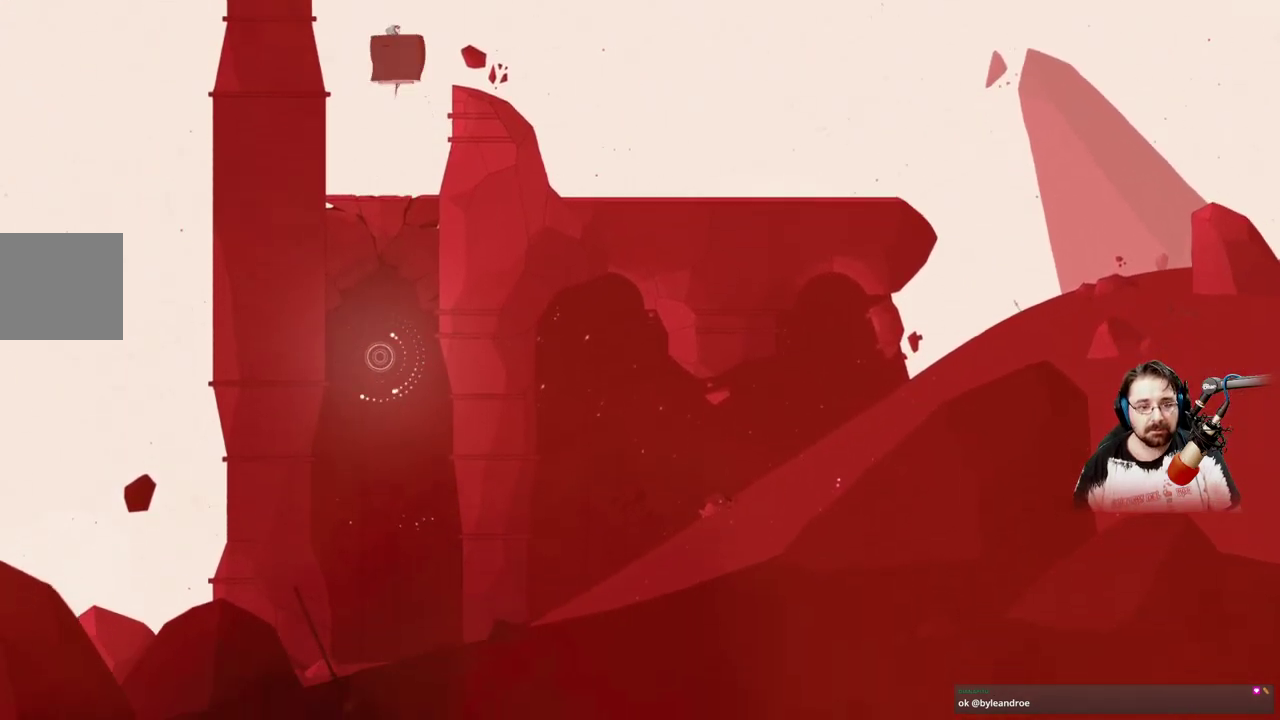
Gameplay with a controller (Xbox layout); each line is a JSON object with the inputs held at the frame after it. "events" lists button and stick changes between this image and that frame as [ms after this image, input, new state], when the widget could be followed in between.
{"buttons": ["X"], "left_stick": "center", "right_stick": "center", "events": [[100, "left_stick", "center"]]}
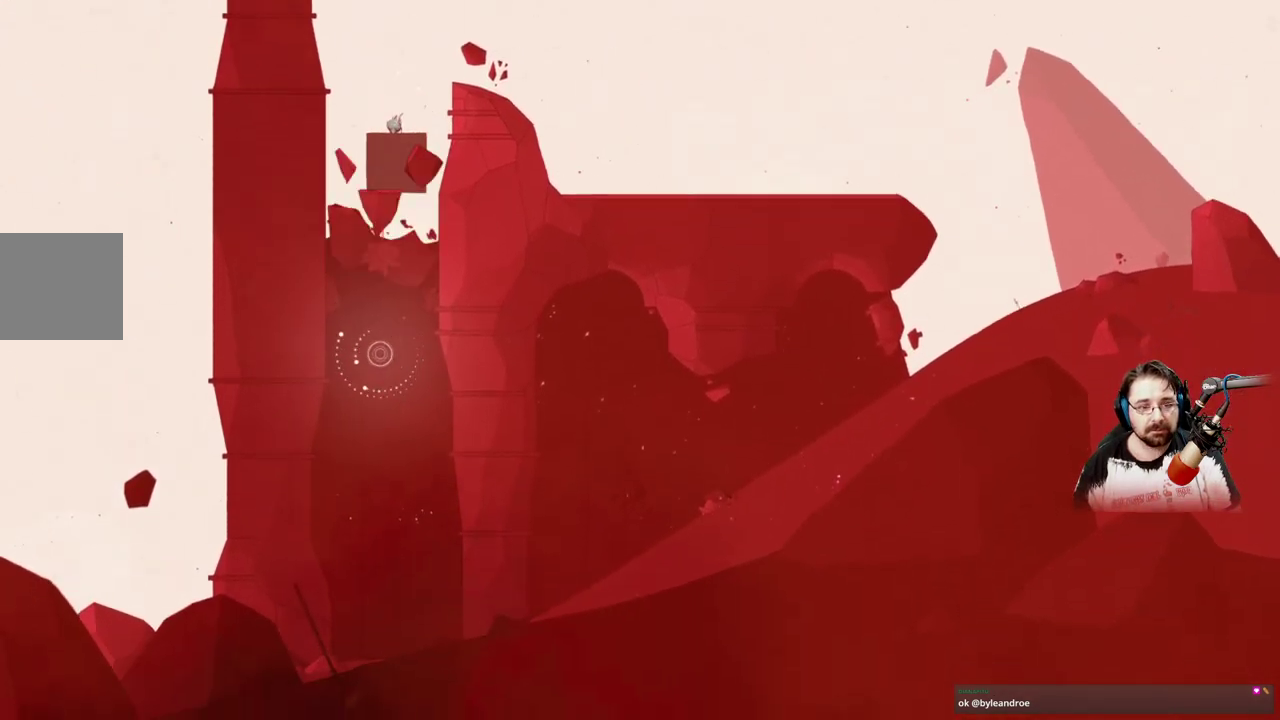
{"buttons": ["X"], "left_stick": "center", "right_stick": "center", "events": []}
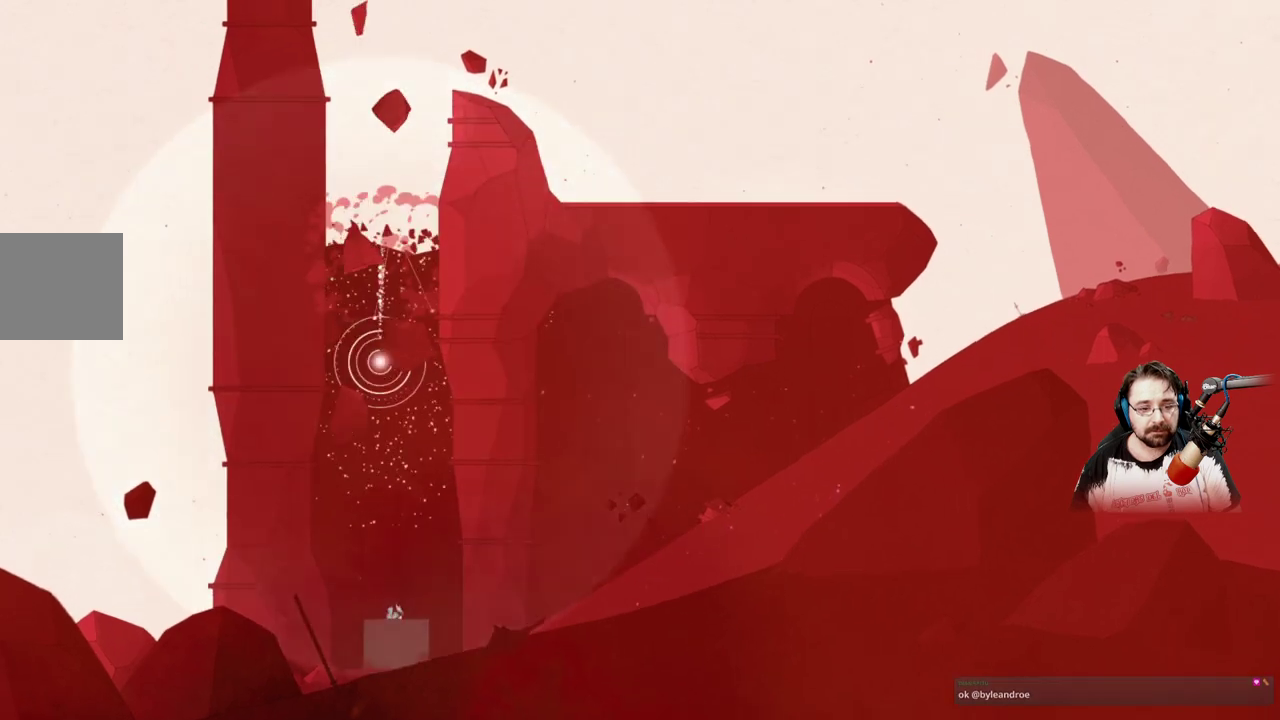
{"buttons": [], "left_stick": "center", "right_stick": "center", "events": [[67, "X", "up"]]}
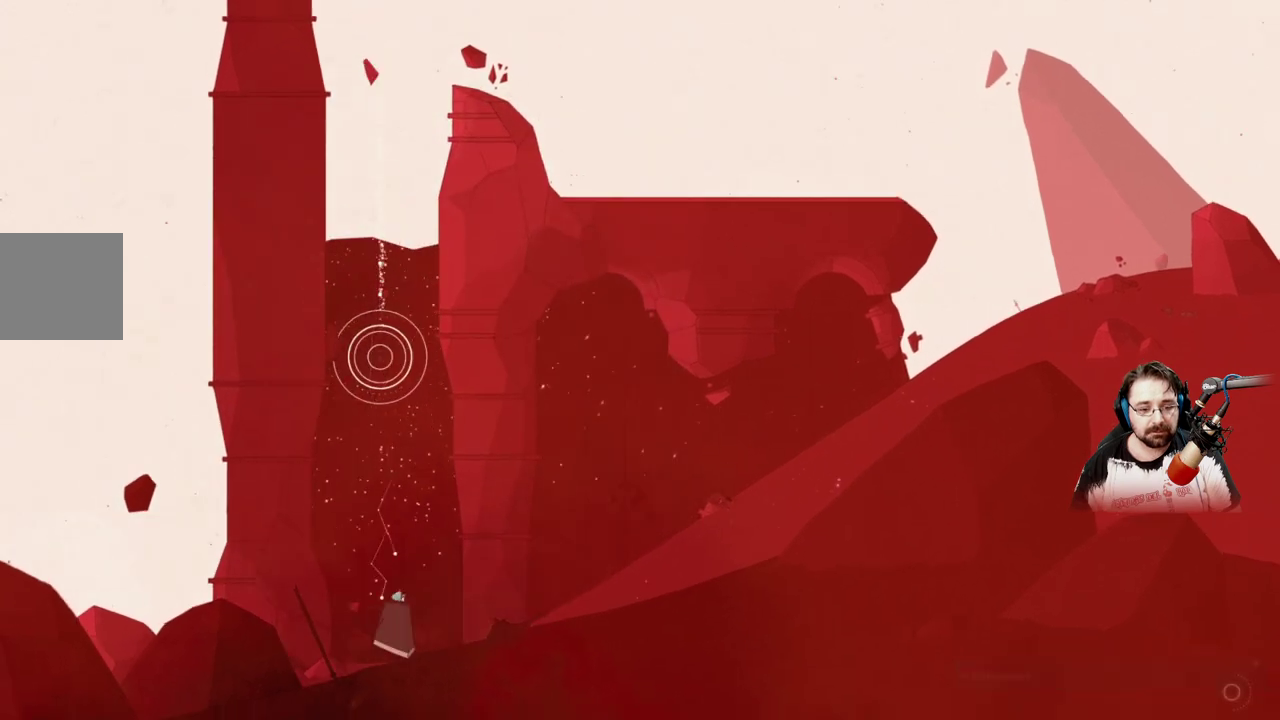
{"buttons": [], "left_stick": "right", "right_stick": "center", "events": [[167, "left_stick", "right"]]}
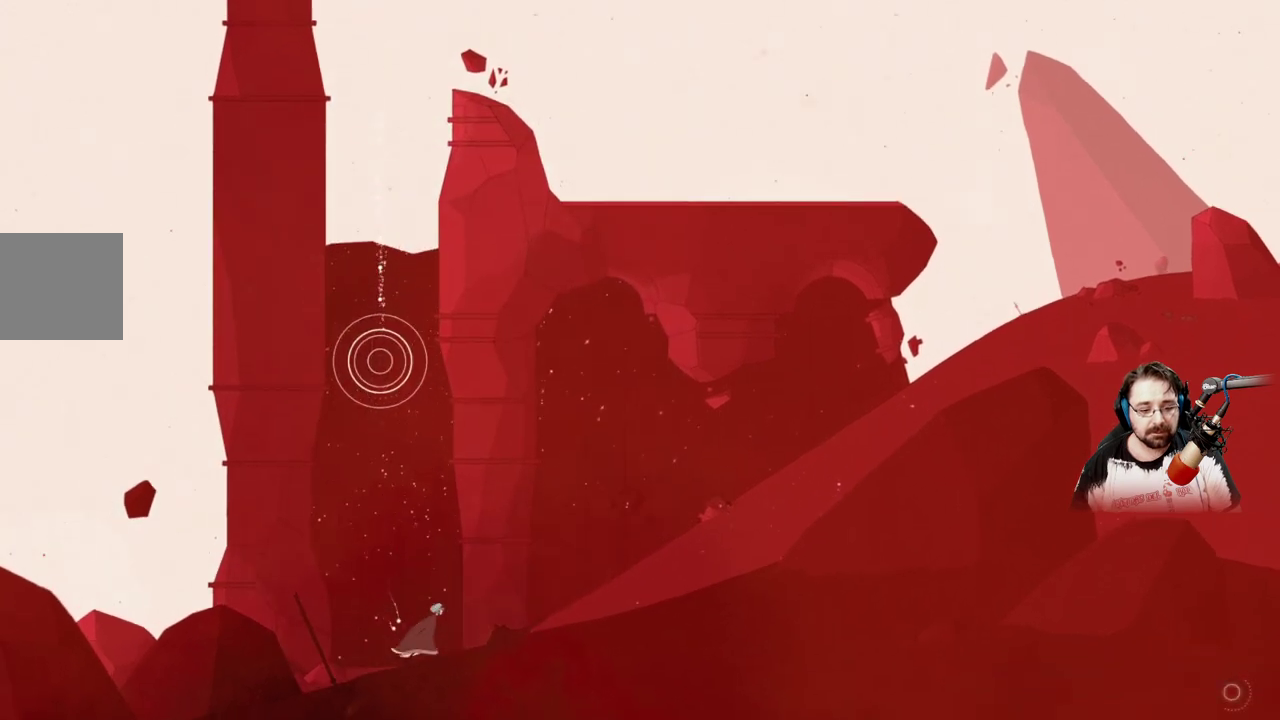
{"buttons": [], "left_stick": "right", "right_stick": "center", "events": []}
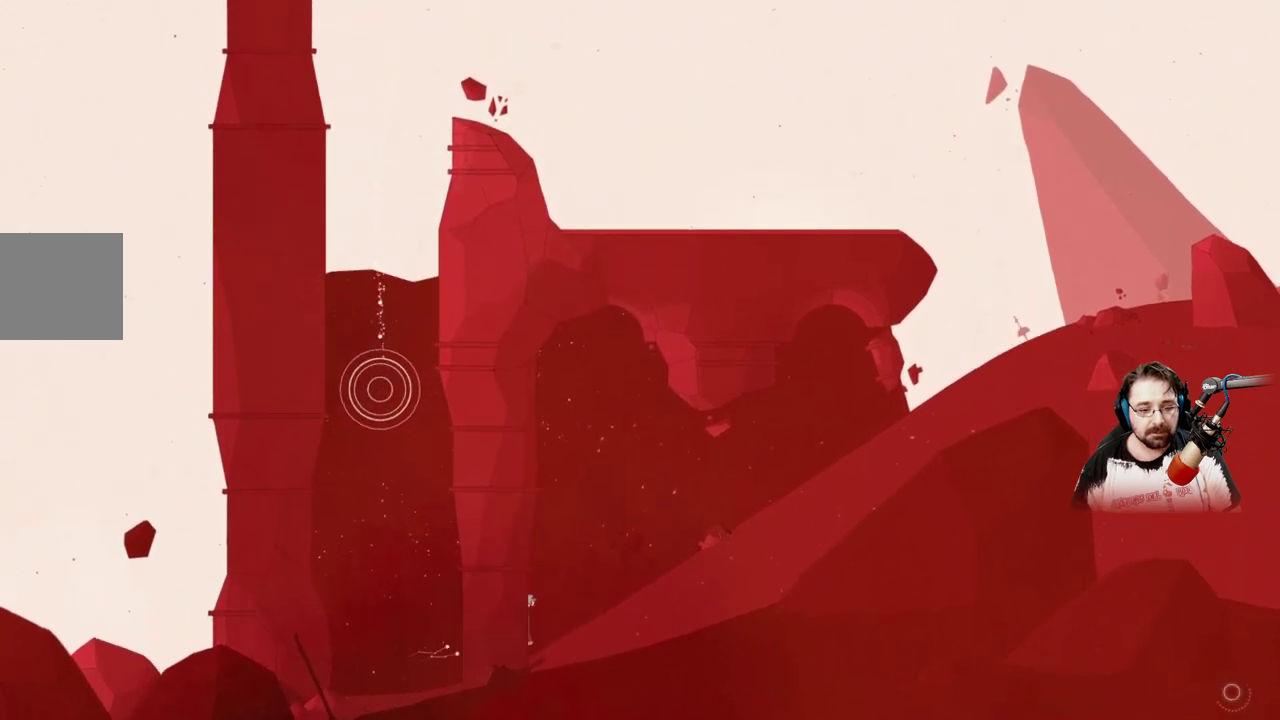
{"buttons": [], "left_stick": "right", "right_stick": "center", "events": []}
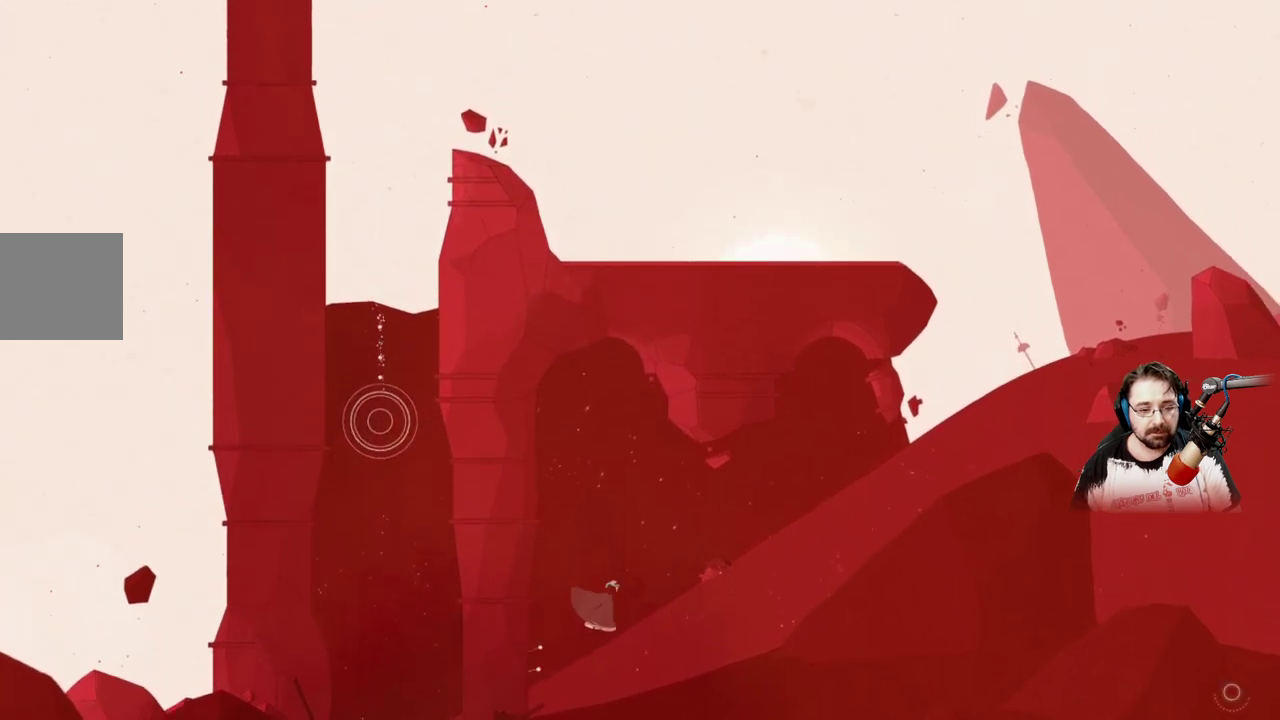
{"buttons": [], "left_stick": "right", "right_stick": "center", "events": []}
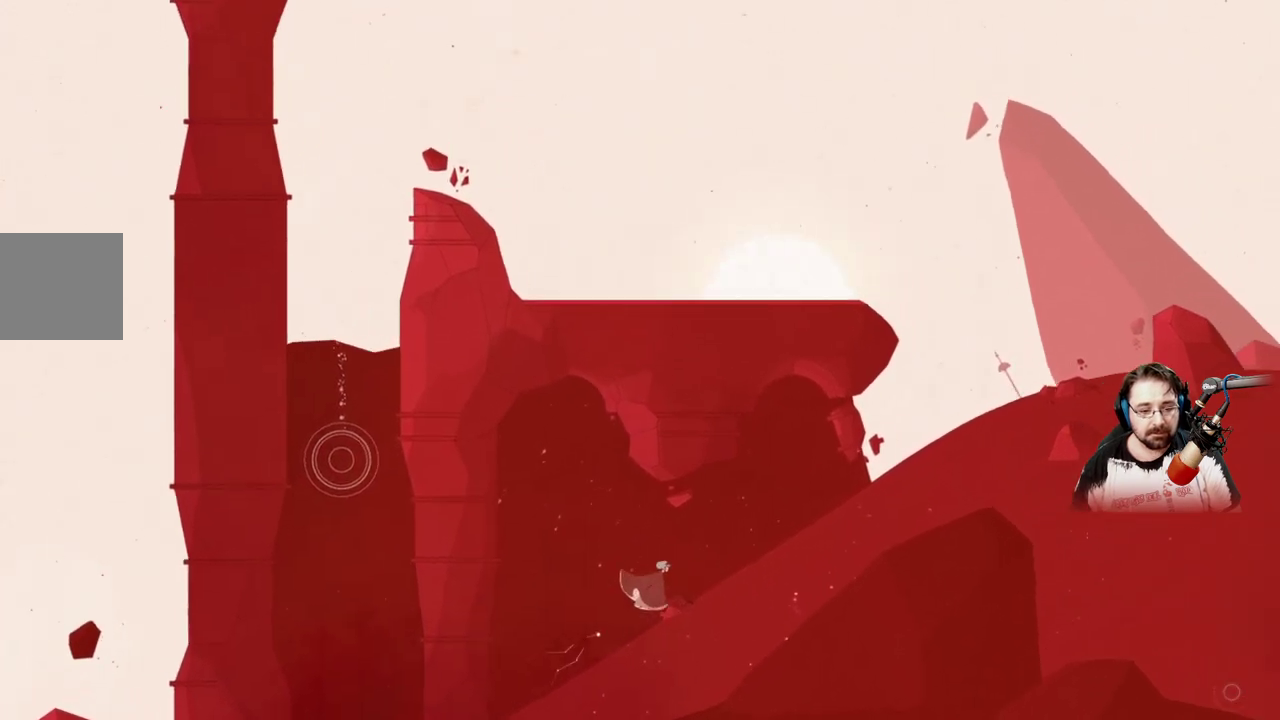
{"buttons": [], "left_stick": "right", "right_stick": "center", "events": []}
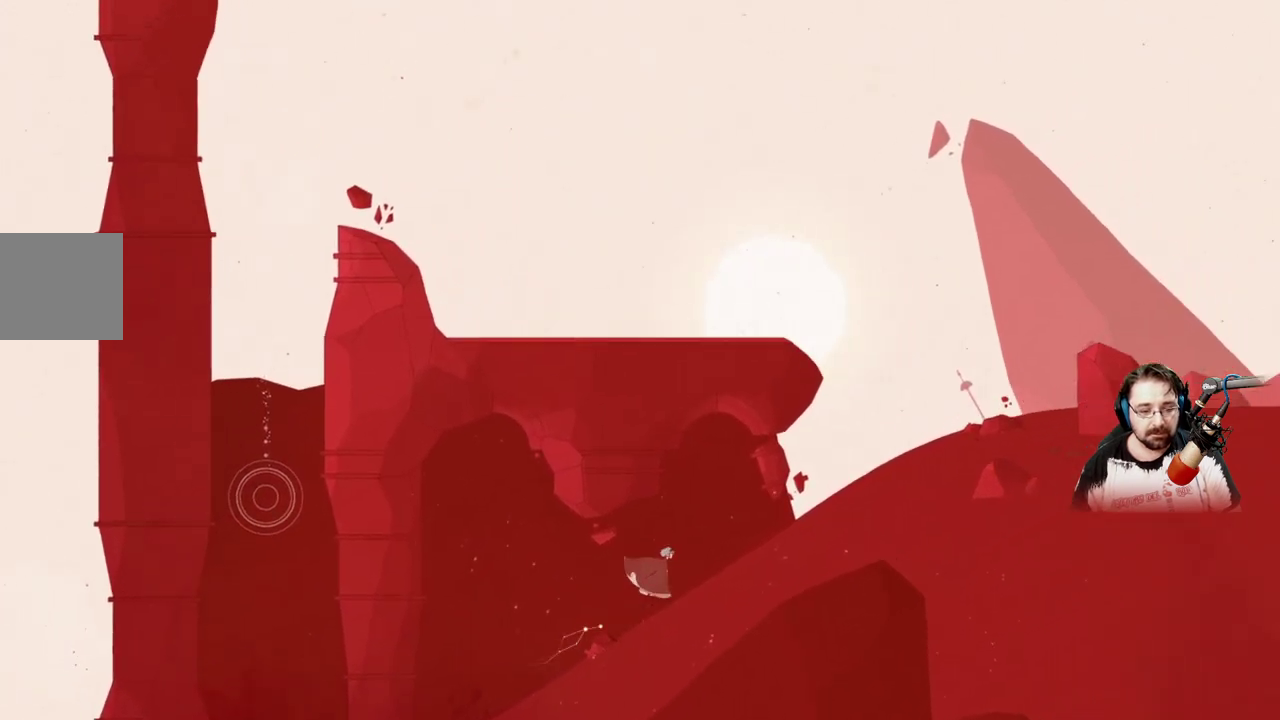
{"buttons": [], "left_stick": "right", "right_stick": "center", "events": []}
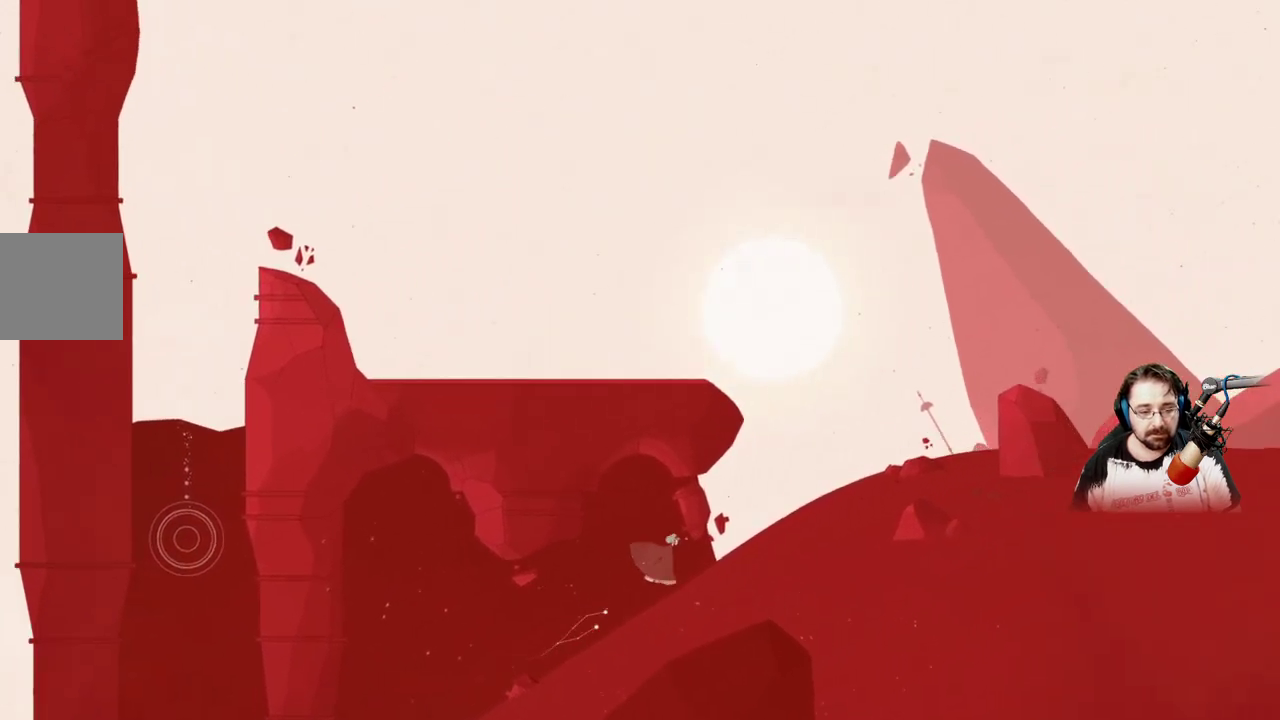
{"buttons": [], "left_stick": "right", "right_stick": "center", "events": []}
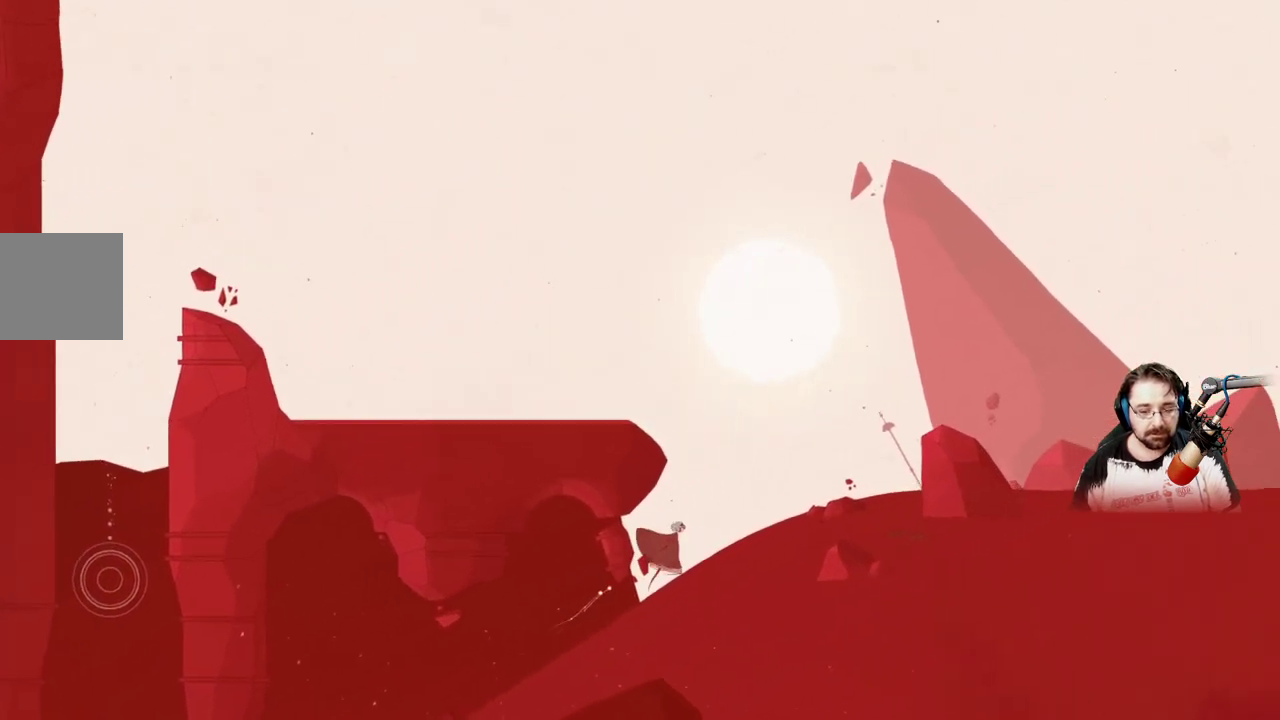
{"buttons": [], "left_stick": "right", "right_stick": "center", "events": []}
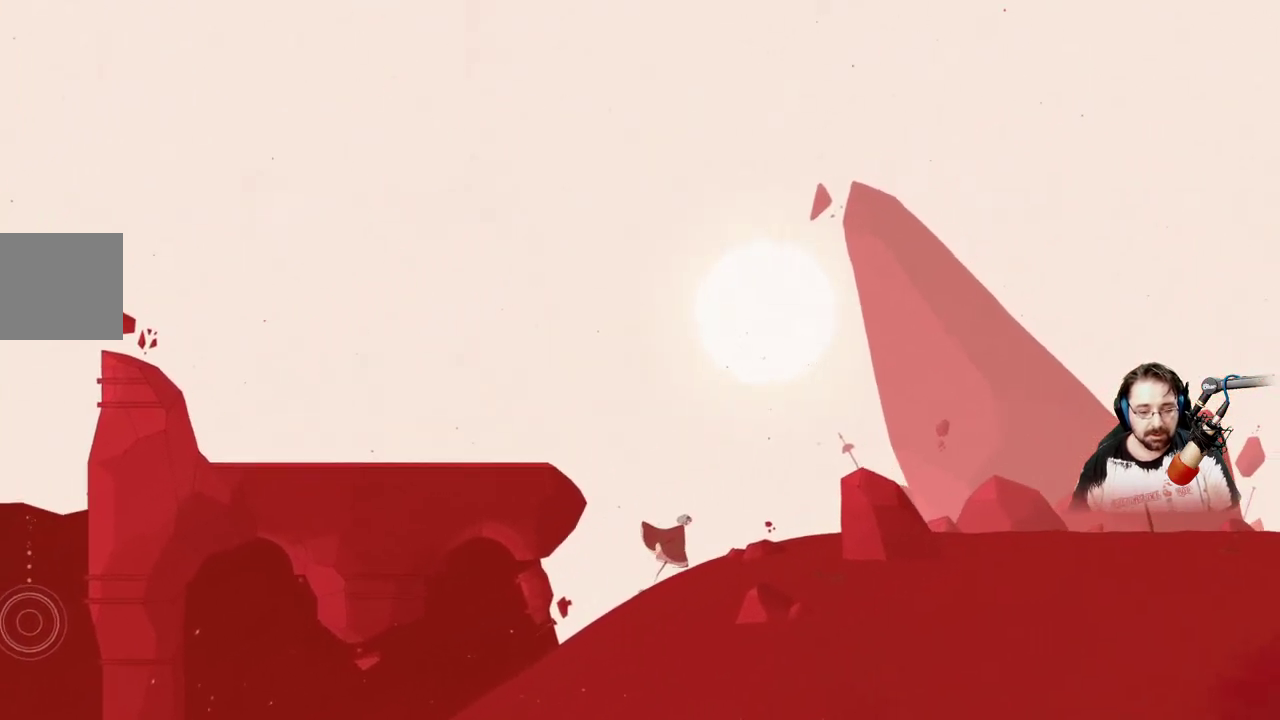
{"buttons": [], "left_stick": "right", "right_stick": "center", "events": []}
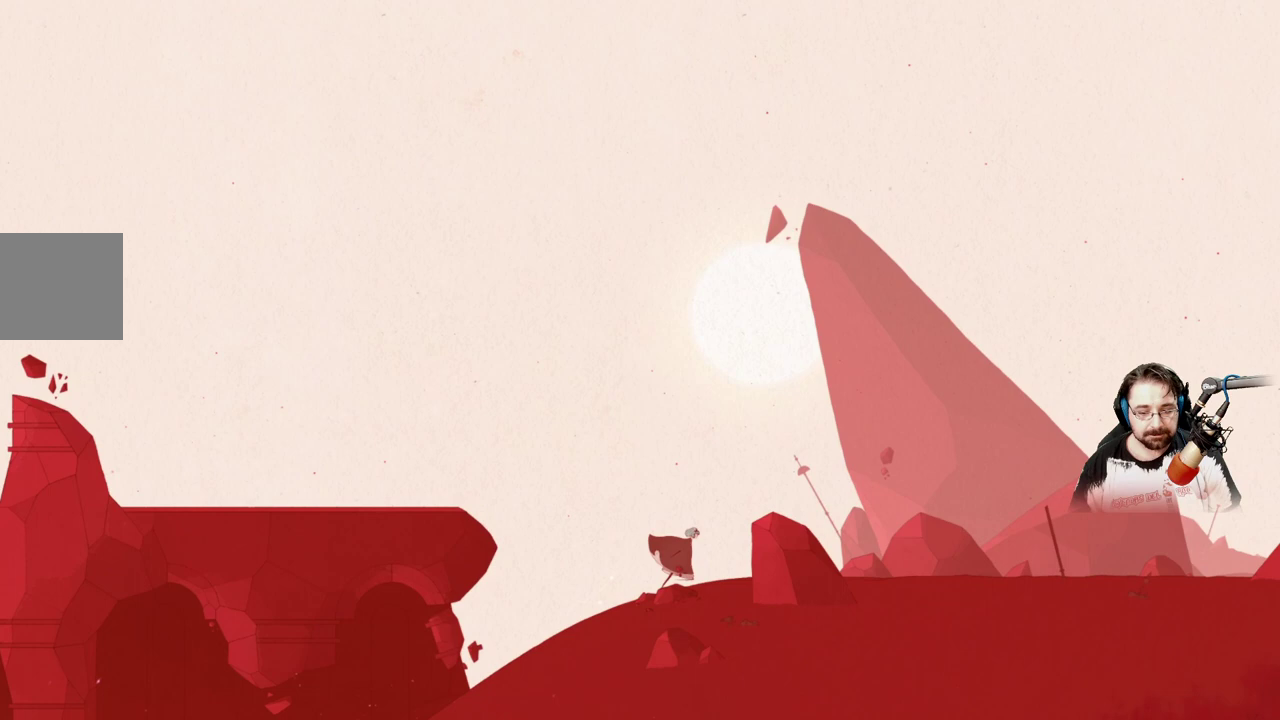
{"buttons": ["A"], "left_stick": "right", "right_stick": "center", "events": [[67, "A", "down"]]}
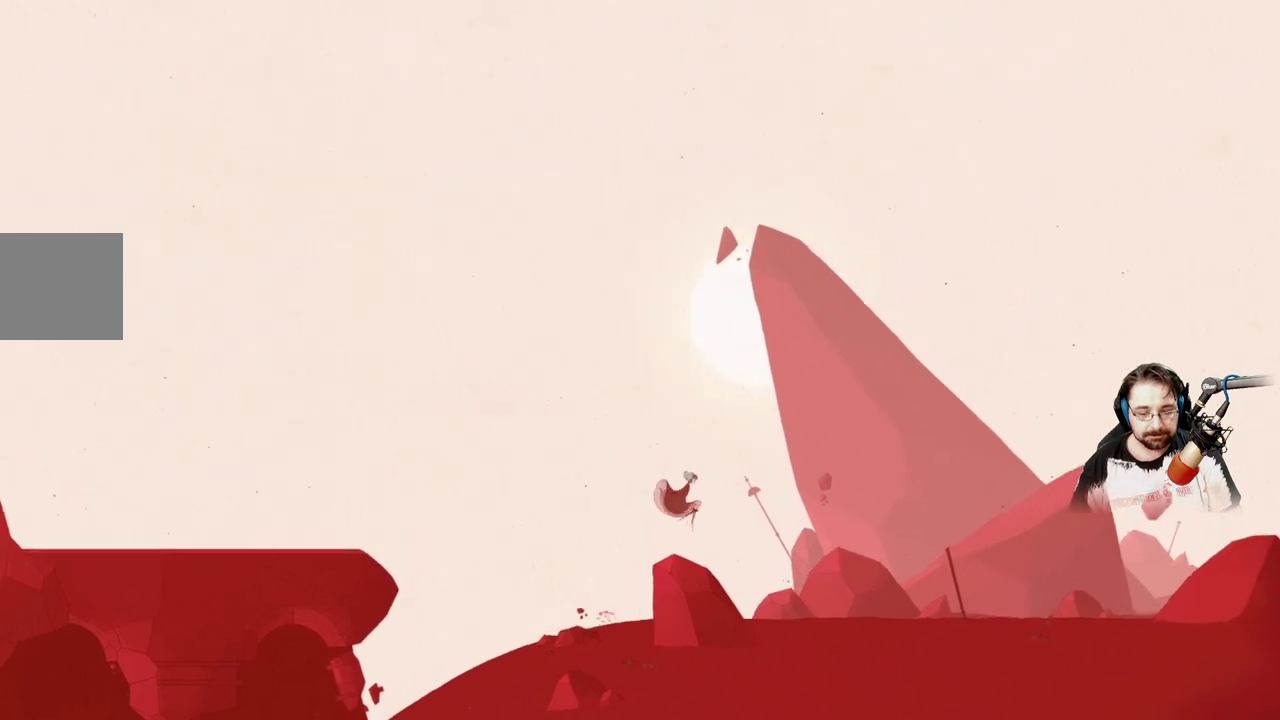
{"buttons": [], "left_stick": "right", "right_stick": "center", "events": [[333, "A", "up"]]}
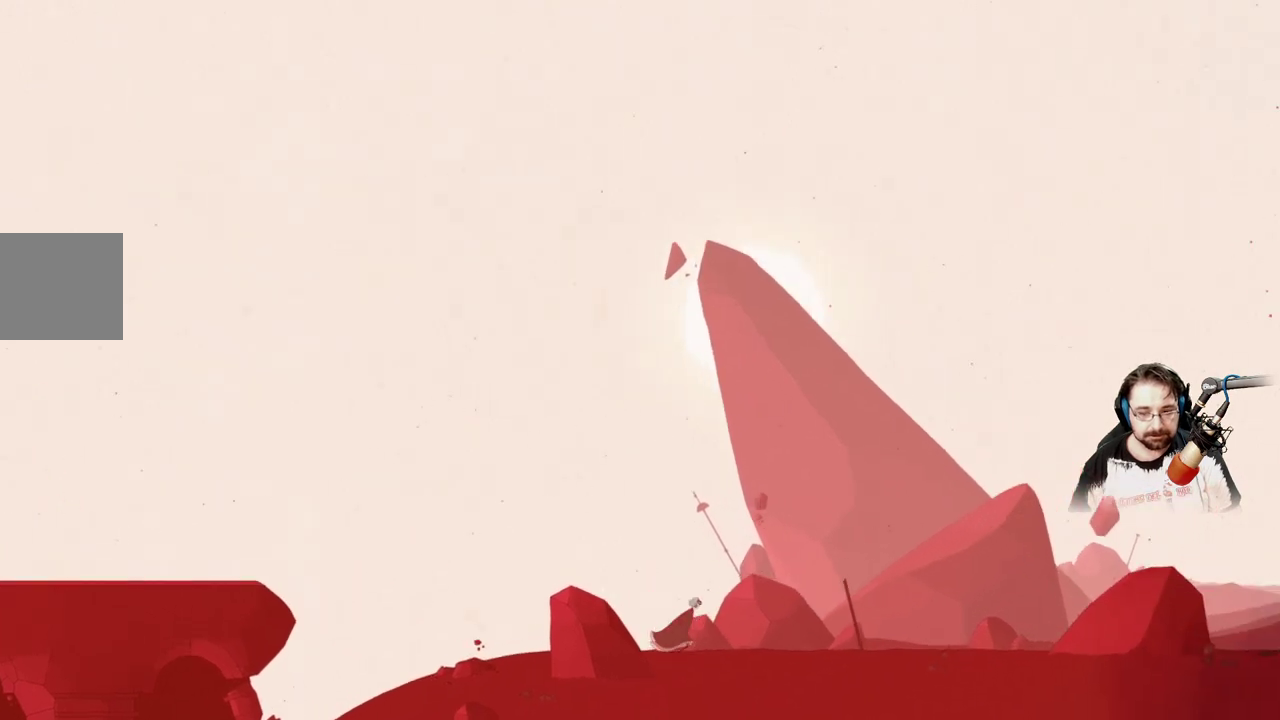
{"buttons": [], "left_stick": "right", "right_stick": "center", "events": []}
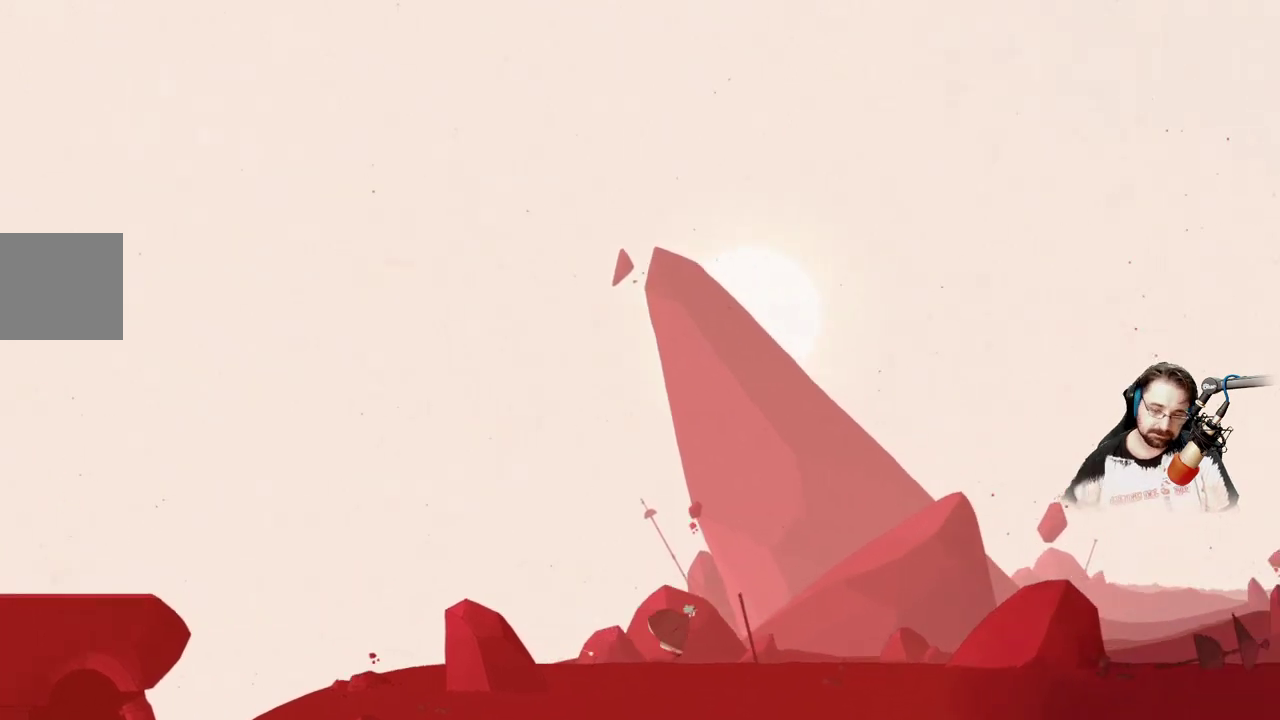
{"buttons": [], "left_stick": "right", "right_stick": "center", "events": []}
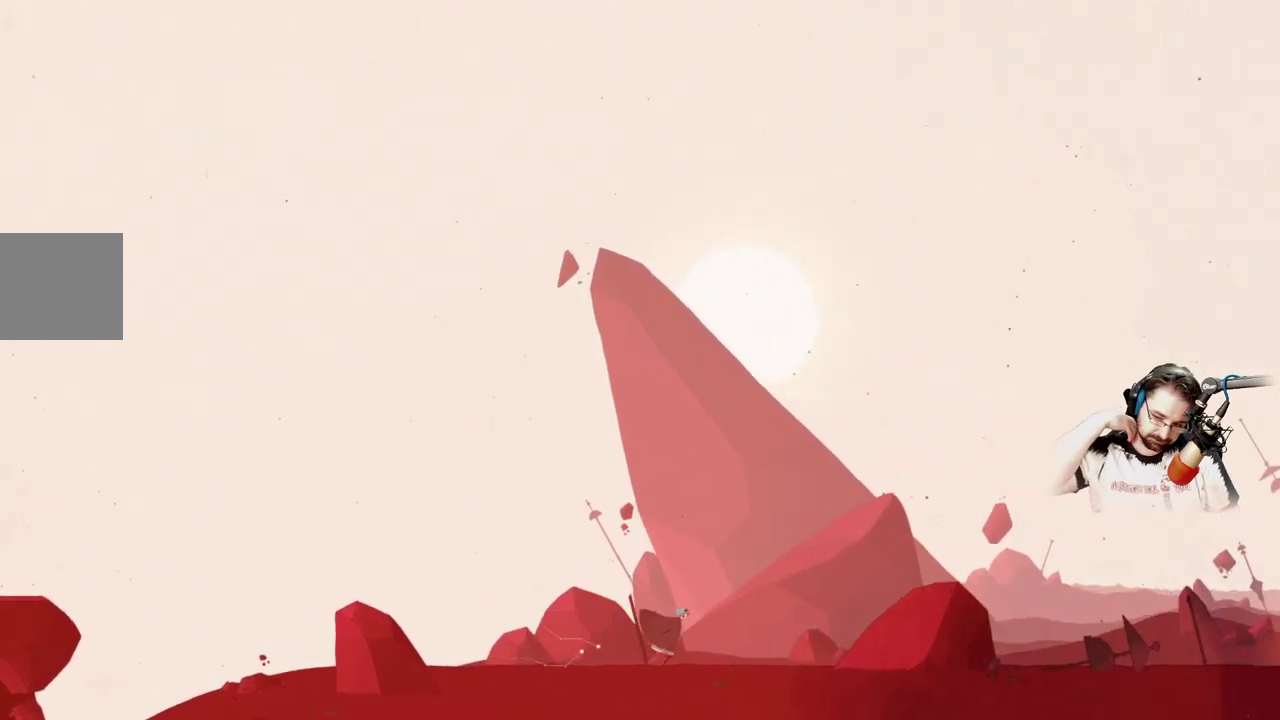
{"buttons": [], "left_stick": "right", "right_stick": "center", "events": []}
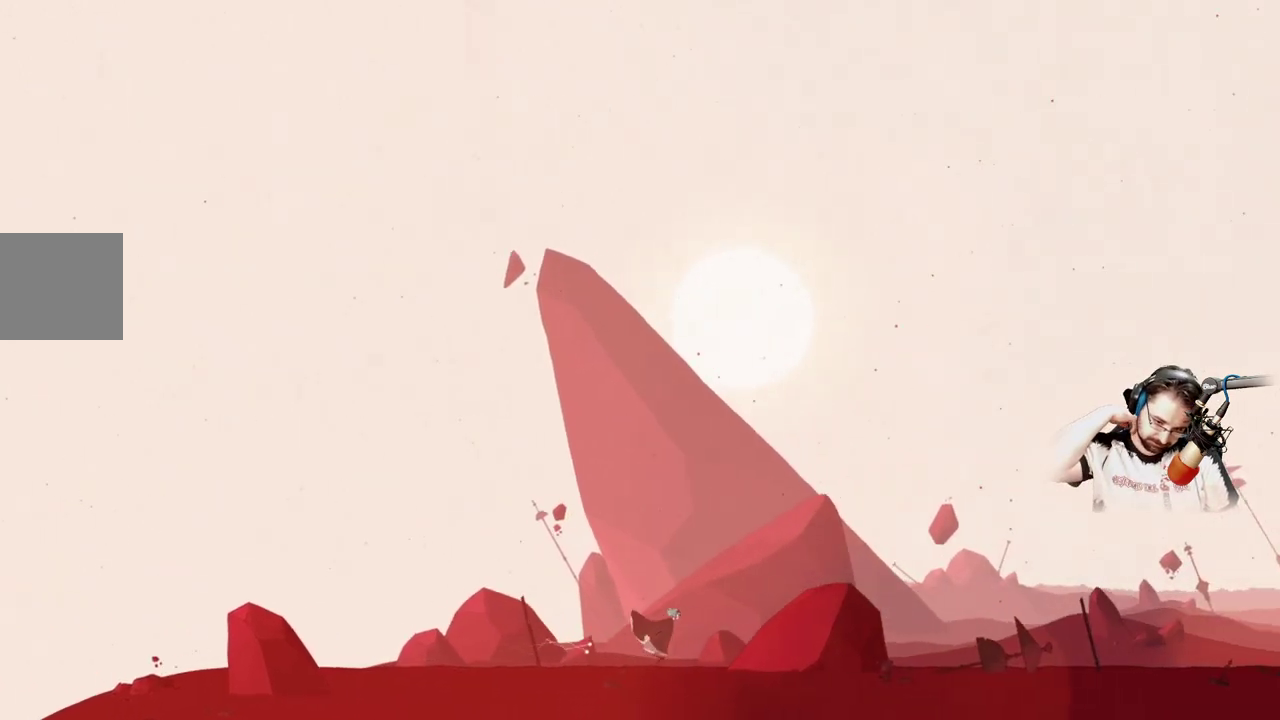
{"buttons": [], "left_stick": "right", "right_stick": "center", "events": []}
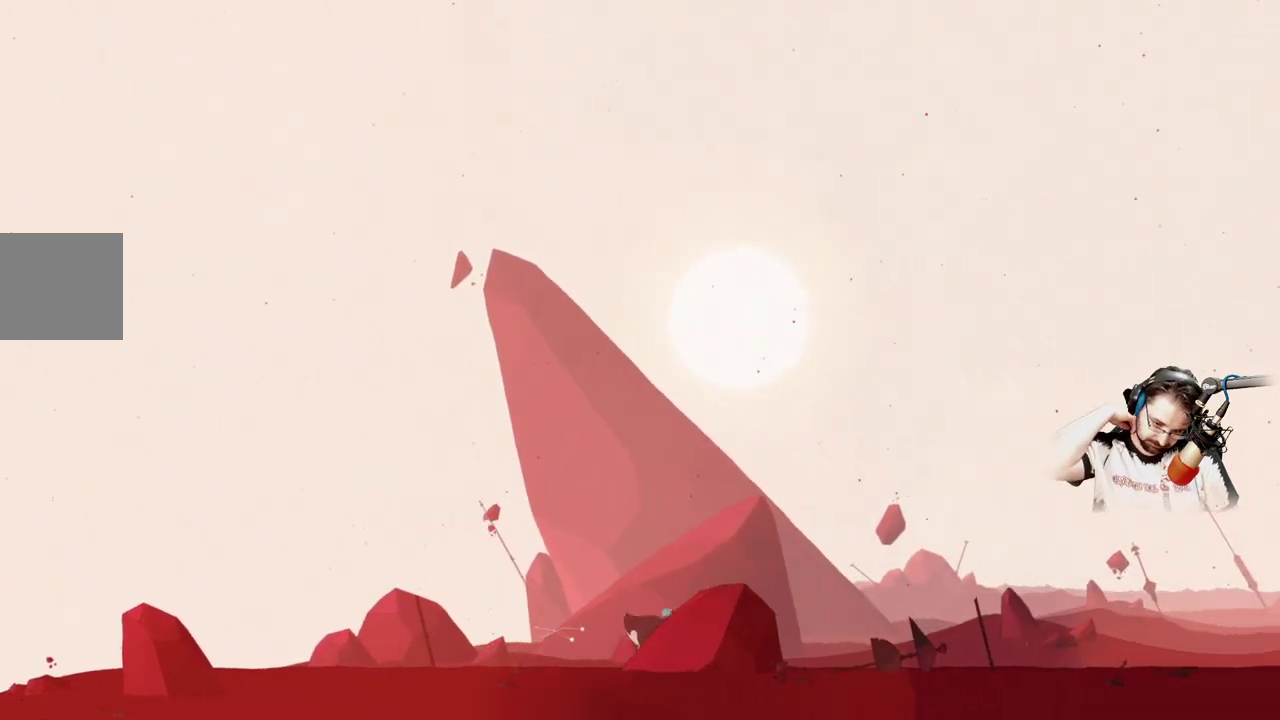
{"buttons": [], "left_stick": "right", "right_stick": "center", "events": []}
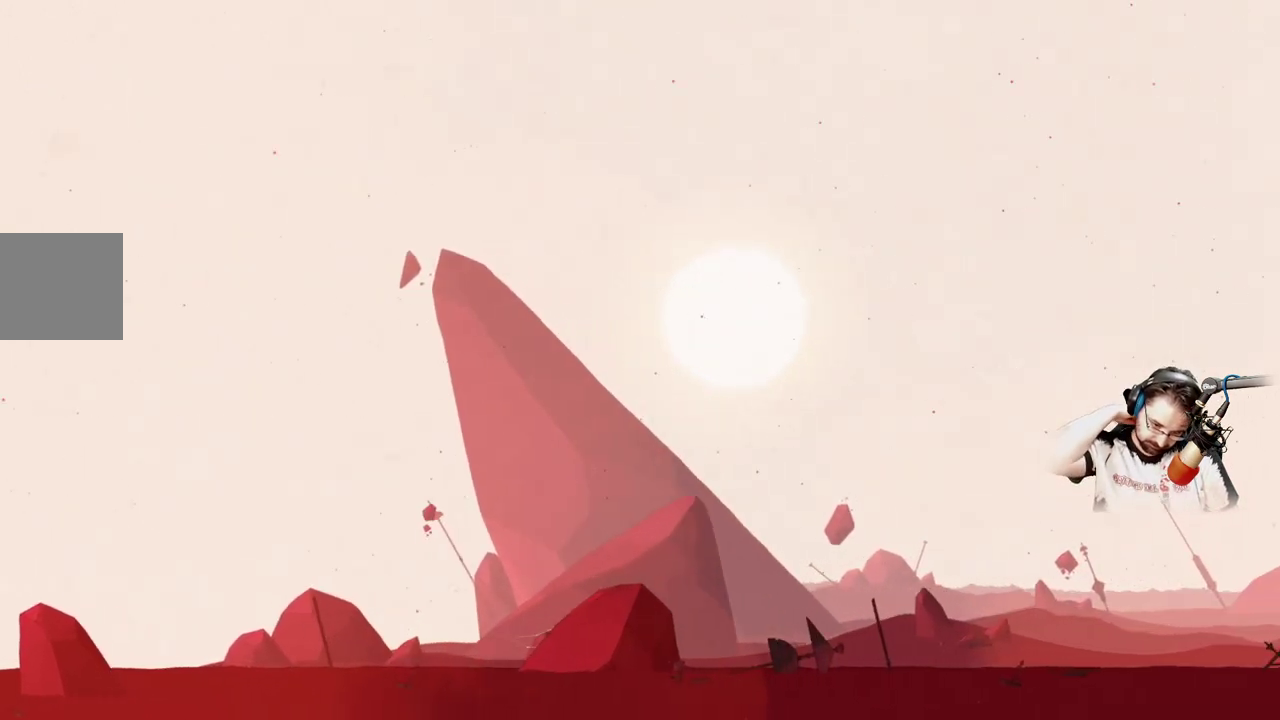
{"buttons": [], "left_stick": "right", "right_stick": "center", "events": []}
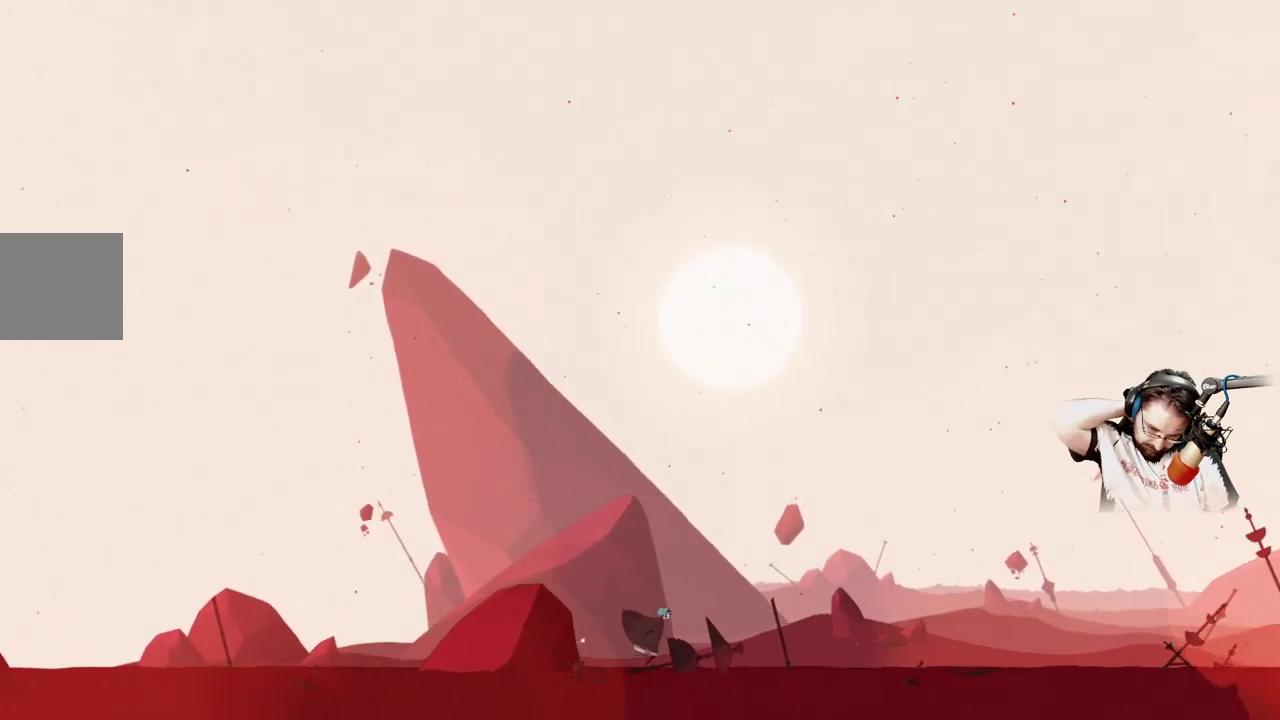
{"buttons": [], "left_stick": "right", "right_stick": "center", "events": []}
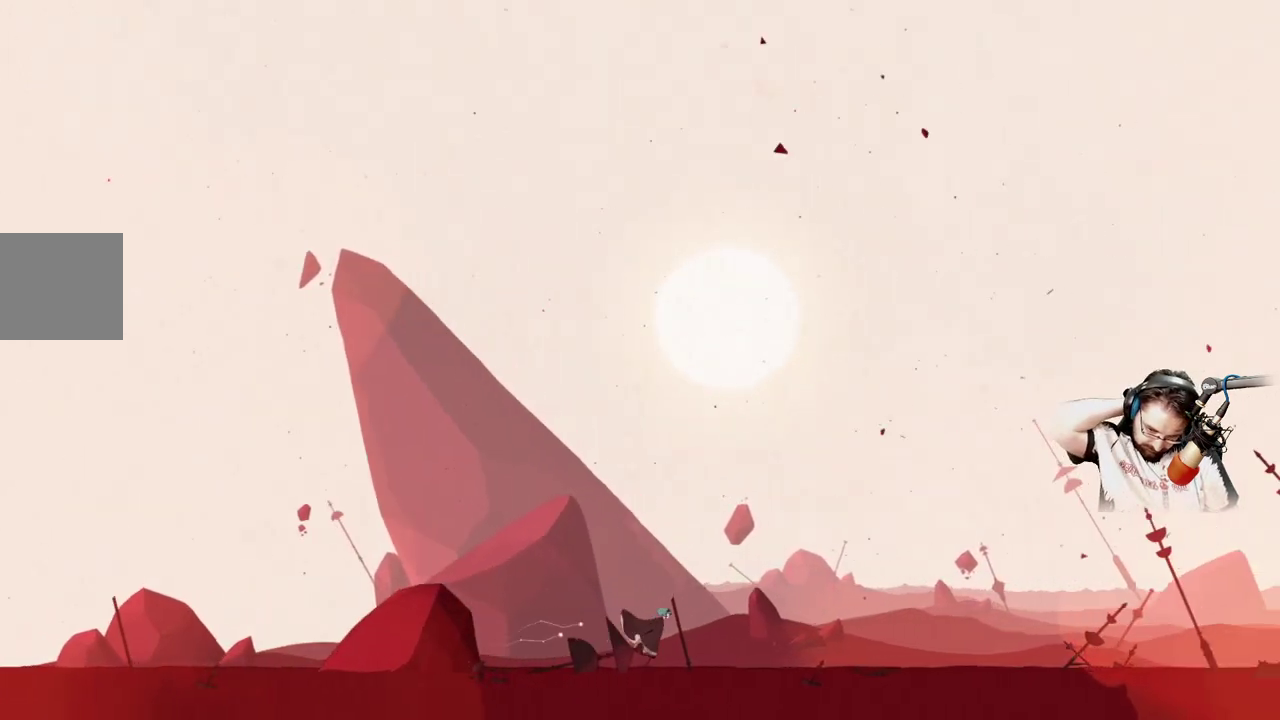
{"buttons": [], "left_stick": "right", "right_stick": "center", "events": []}
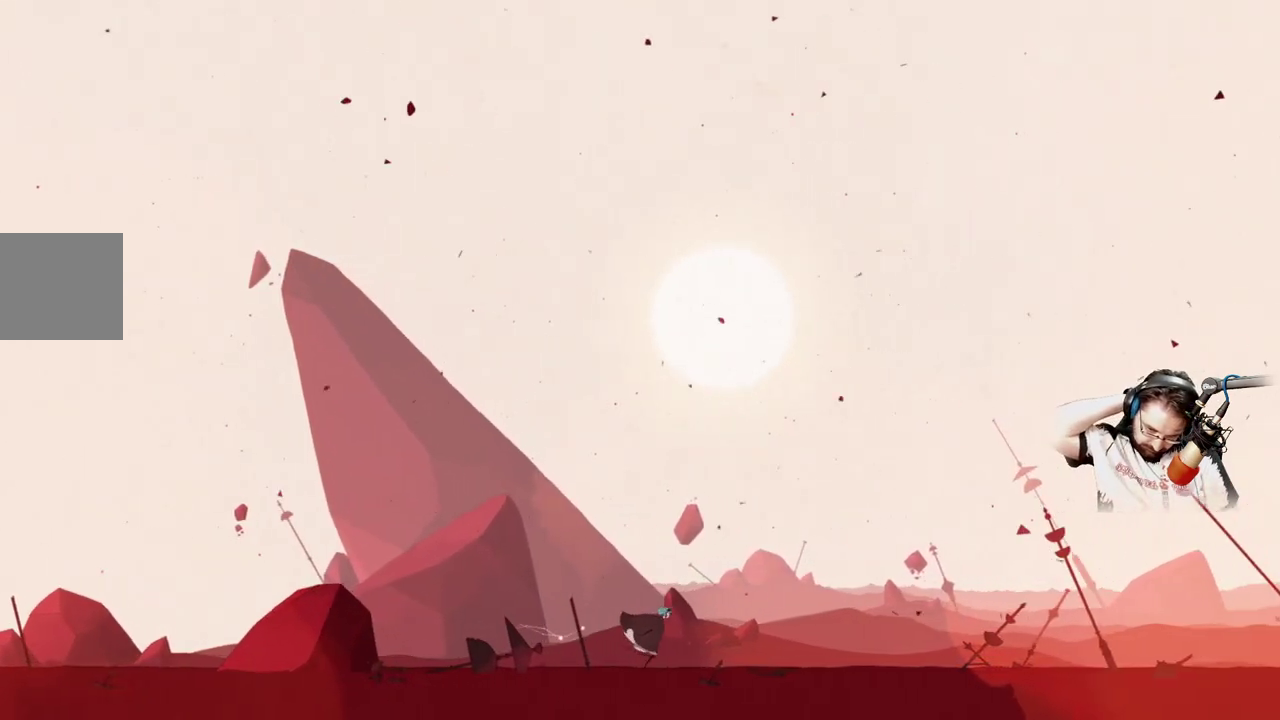
{"buttons": [], "left_stick": "right", "right_stick": "center", "events": []}
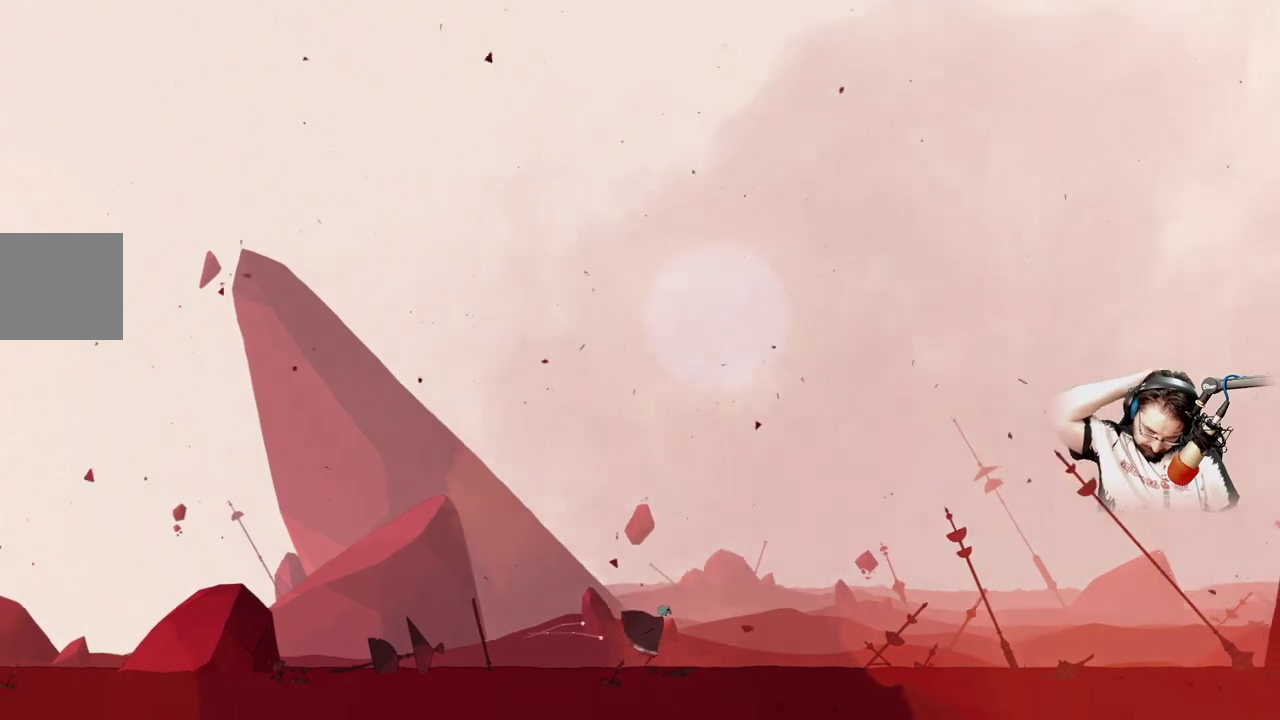
{"buttons": [], "left_stick": "right", "right_stick": "center", "events": []}
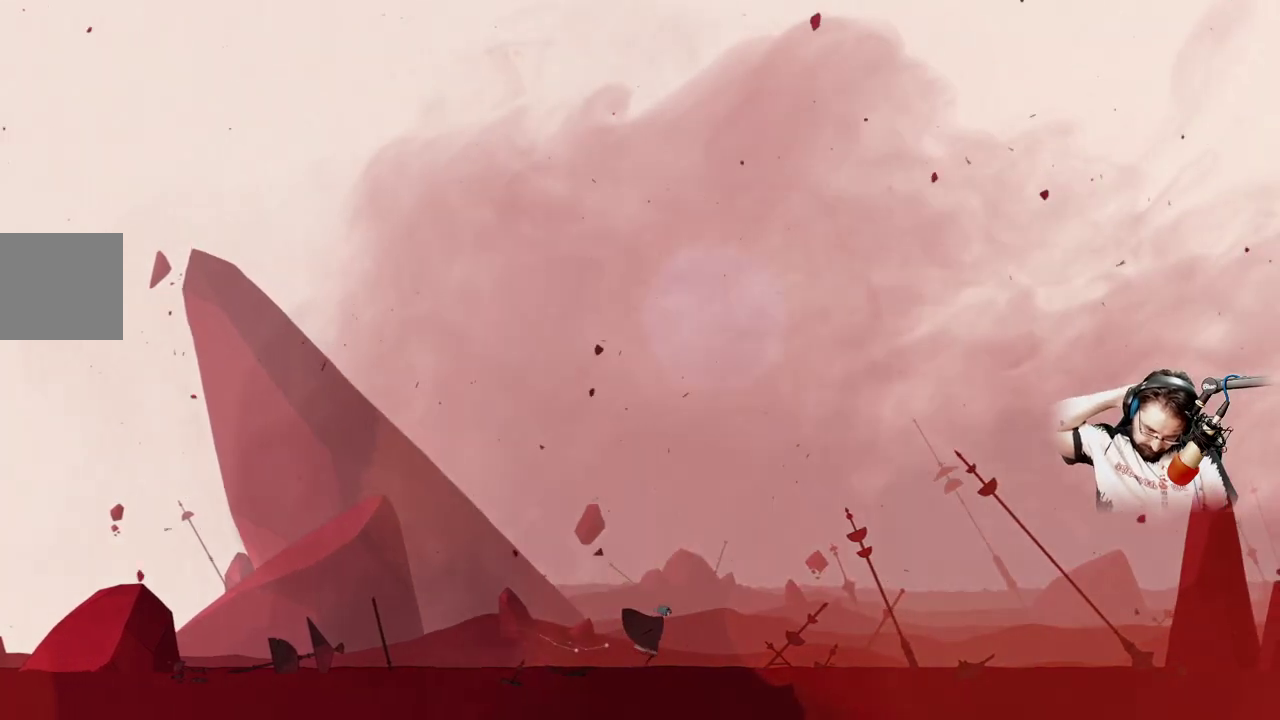
{"buttons": [], "left_stick": "right", "right_stick": "center", "events": []}
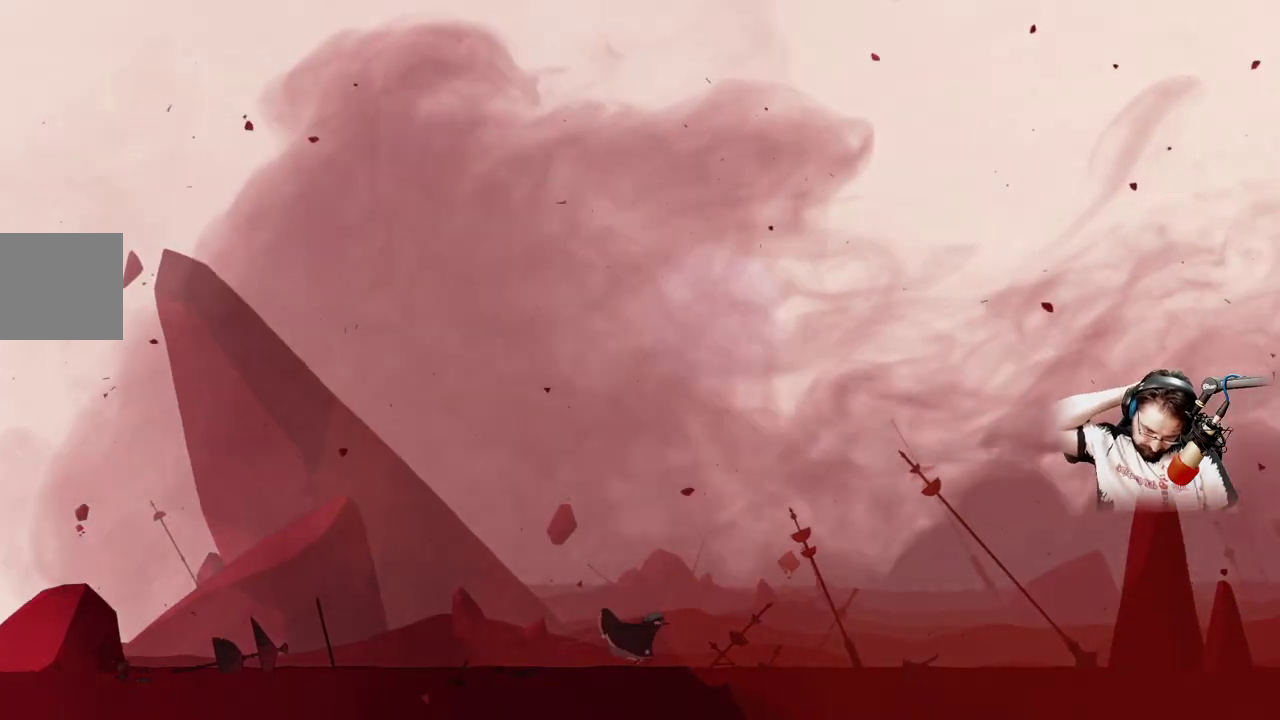
{"buttons": [], "left_stick": "right", "right_stick": "center", "events": []}